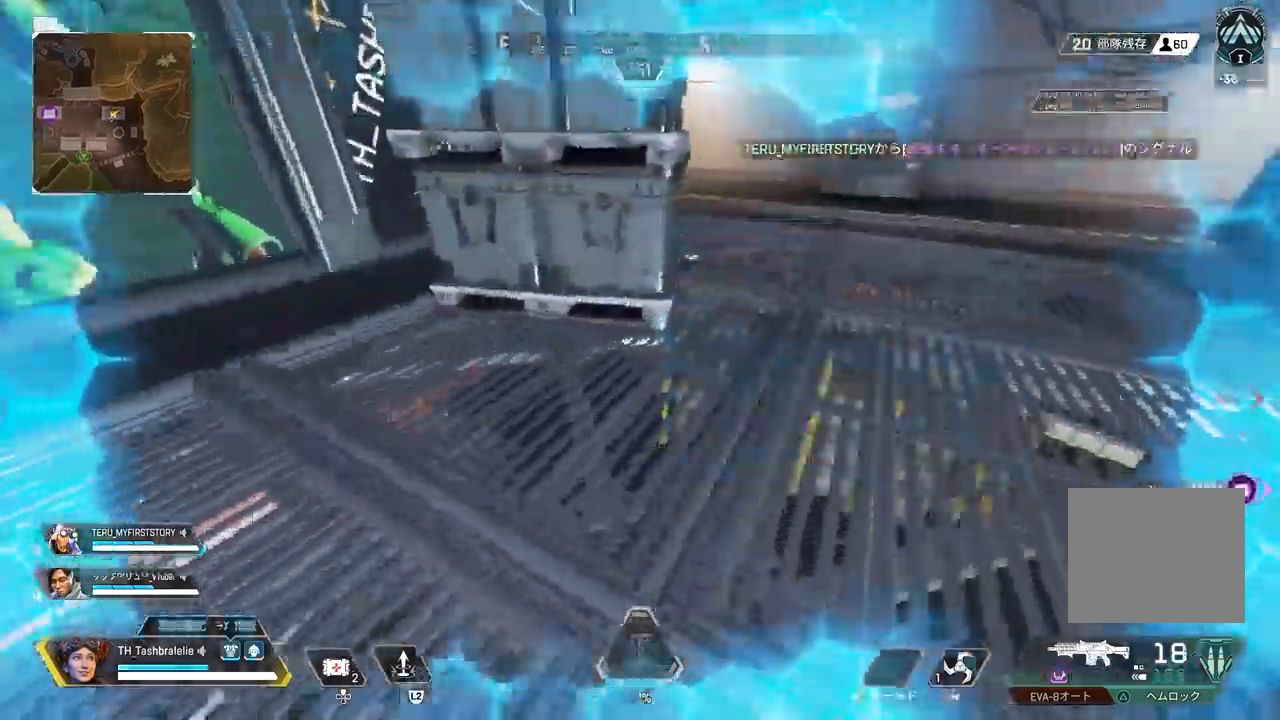
Gameplay with a controller (PlayStation layout); each line is a JSON object with the inputs held at the frame after it. "events" lists button and stick changes between this image and that frame as [ms after this image, input, new state], when the widget could be followed in between.
{"buttons": [], "left_stick": "up", "right_stick": "left", "events": [[67, "right_stick", "right"], [133, "right_stick", "center"], [200, "SQUARE", "down"], [300, "SQUARE", "up"], [450, "right_stick", "left"]]}
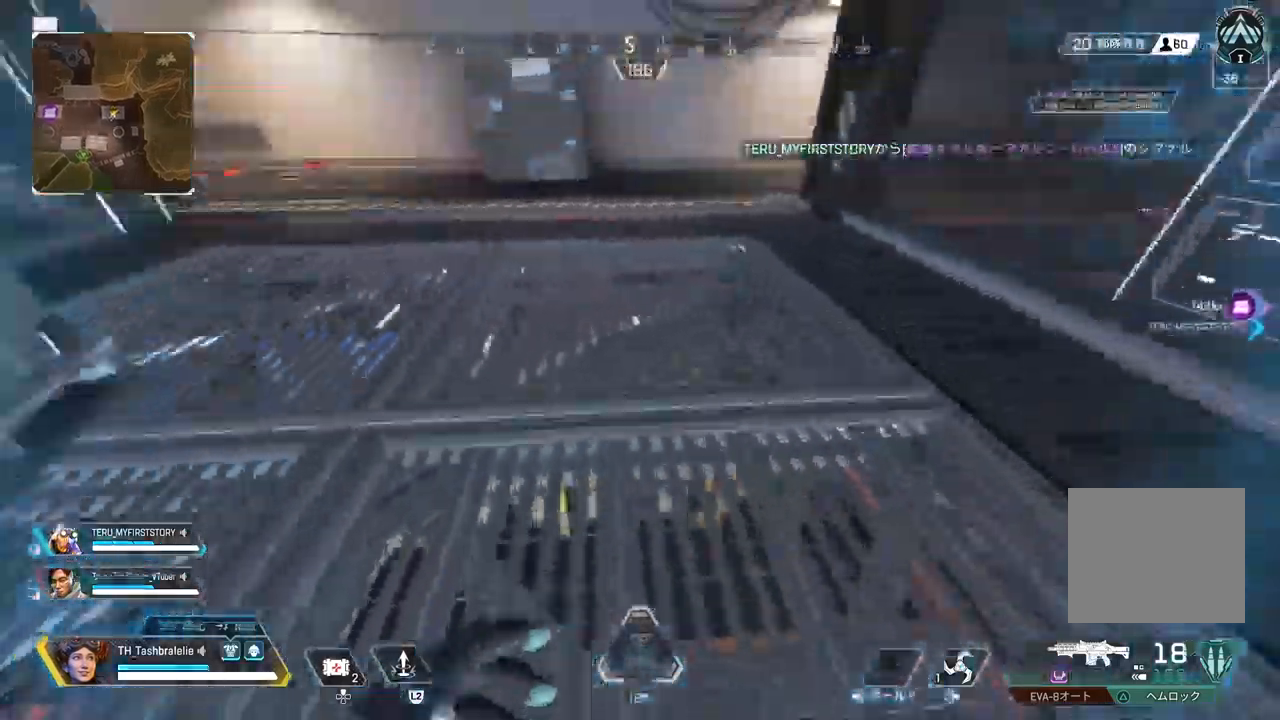
{"buttons": [], "left_stick": "up", "right_stick": "center", "events": [[100, "right_stick", "center"]]}
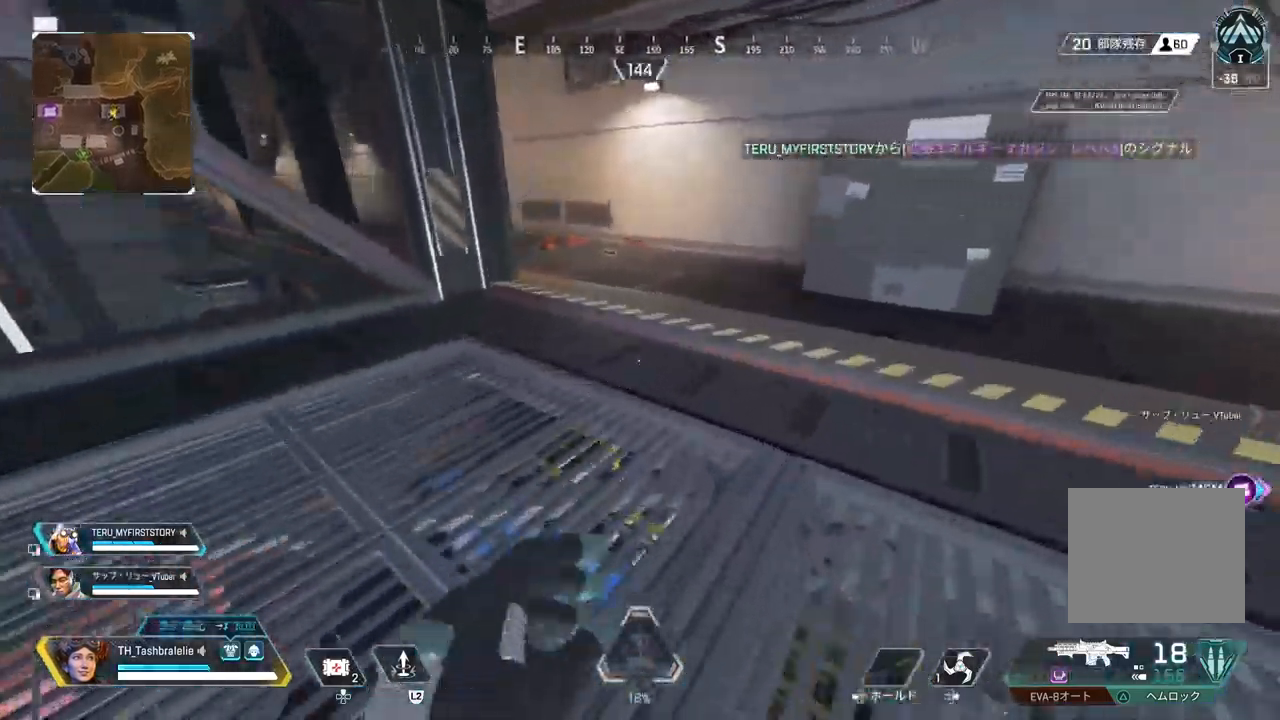
{"buttons": [], "left_stick": "up", "right_stick": "center", "events": []}
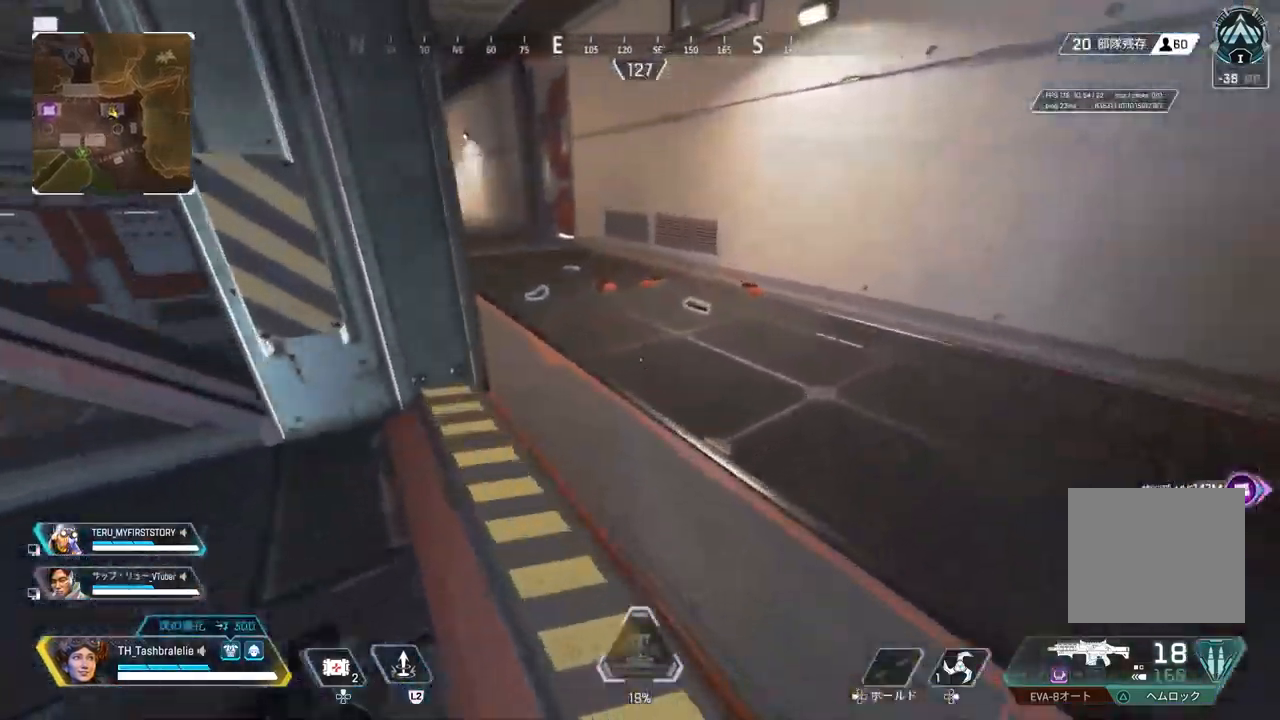
{"buttons": ["R2"], "left_stick": "up-right", "right_stick": "center", "events": [[133, "R2", "down"], [400, "L3", "down"], [400, "left_stick", "up-right"], [500, "L3", "up"]]}
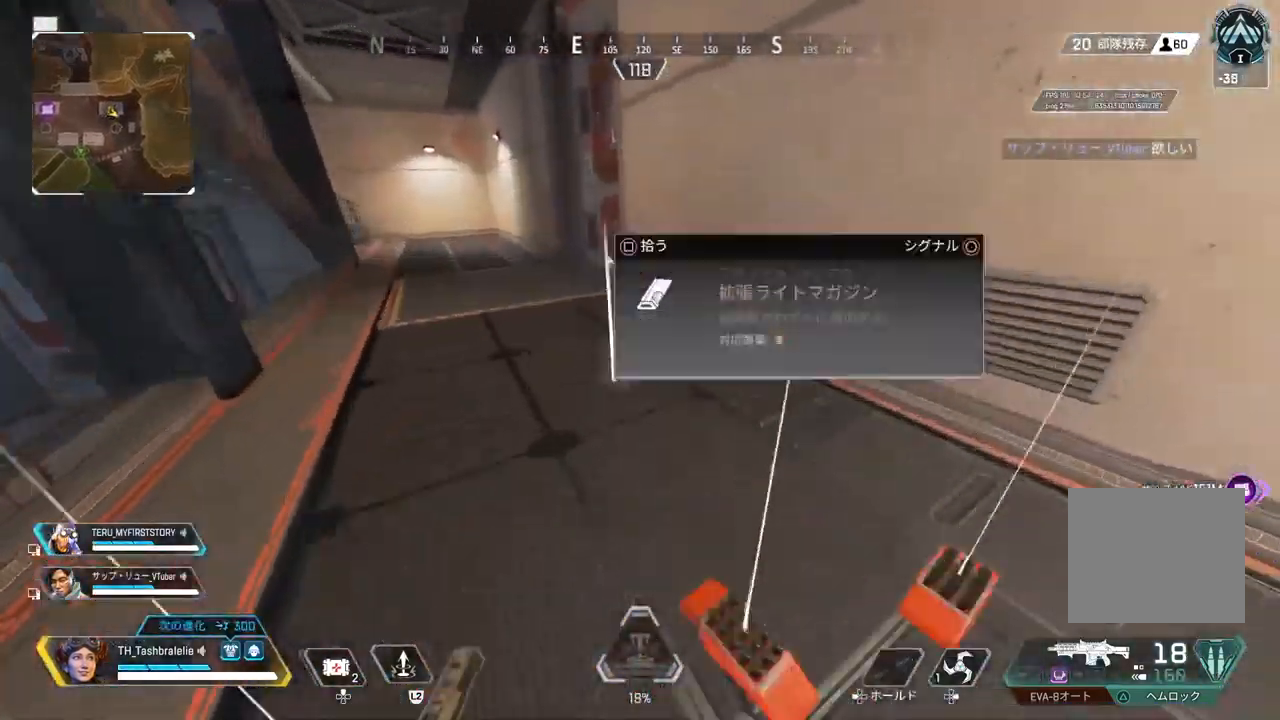
{"buttons": [], "left_stick": "center", "right_stick": "left", "events": [[183, "R2", "up"], [233, "left_stick", "center"], [417, "L3", "down"], [467, "right_stick", "left"], [500, "L3", "up"]]}
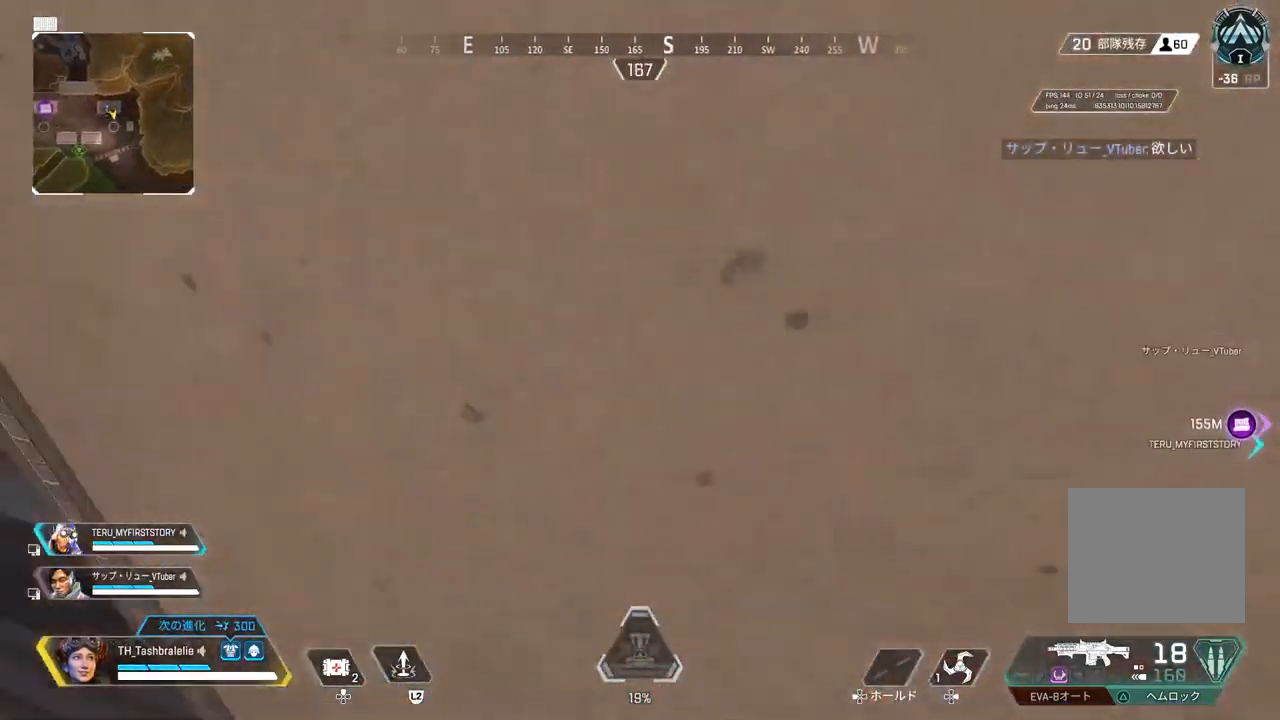
{"buttons": [], "left_stick": "up-left", "right_stick": "center", "events": [[250, "left_stick", "down-left"], [433, "left_stick", "up-left"], [500, "right_stick", "center"]]}
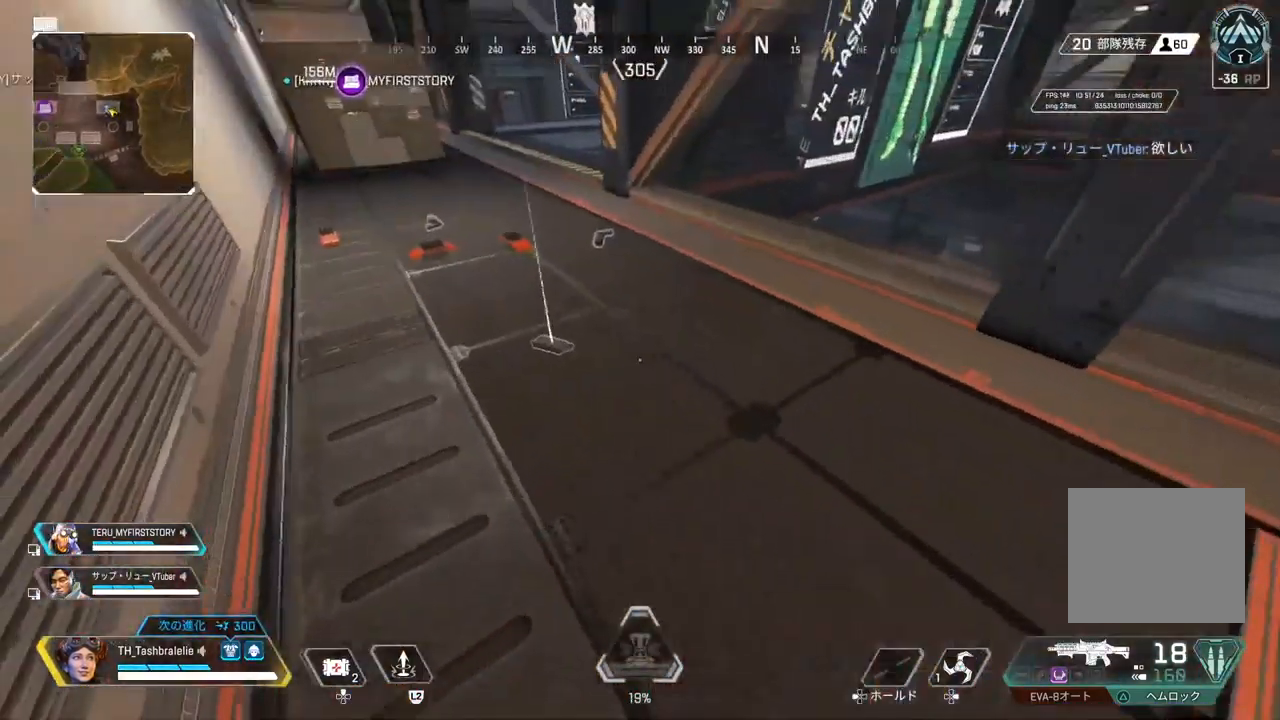
{"buttons": [], "left_stick": "up-right", "right_stick": "right", "events": [[183, "SQUARE", "down"], [233, "left_stick", "center"], [267, "SQUARE", "up"], [283, "left_stick", "down-right"], [350, "right_stick", "right"], [383, "left_stick", "up-right"]]}
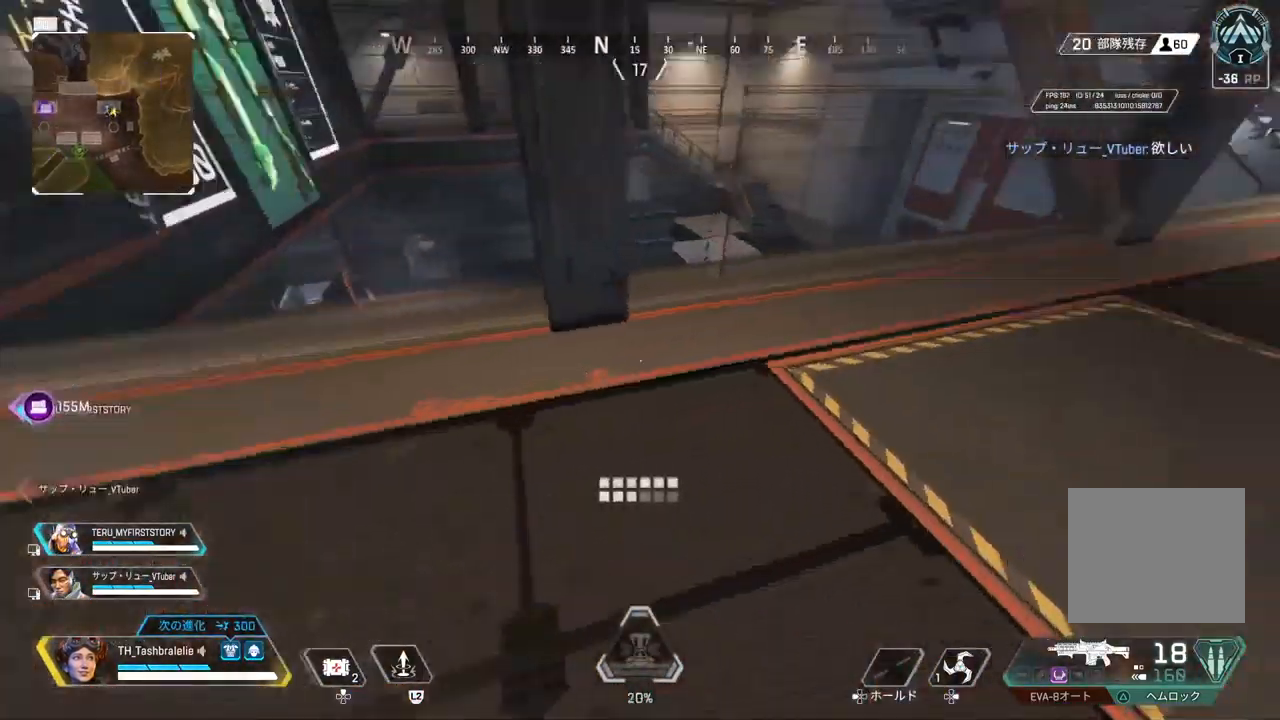
{"buttons": [], "left_stick": "up", "right_stick": "center", "events": [[150, "right_stick", "center"], [317, "left_stick", "up"]]}
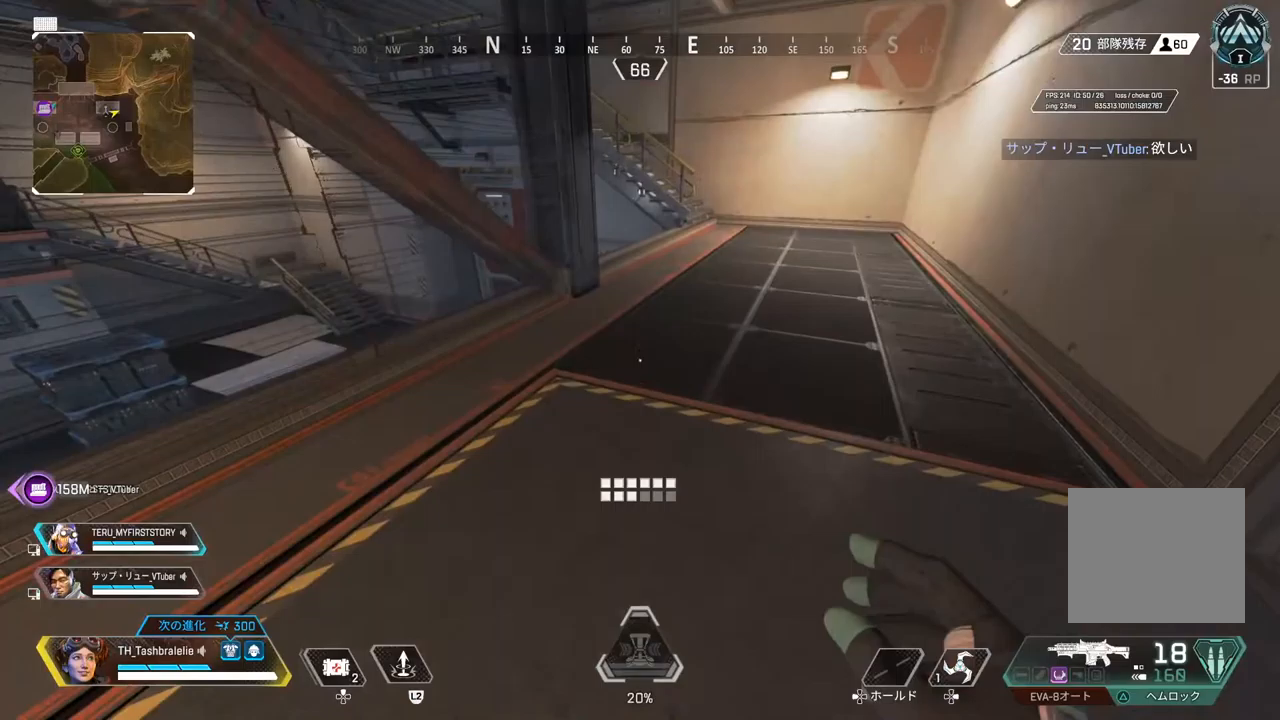
{"buttons": [], "left_stick": "up", "right_stick": "center", "events": []}
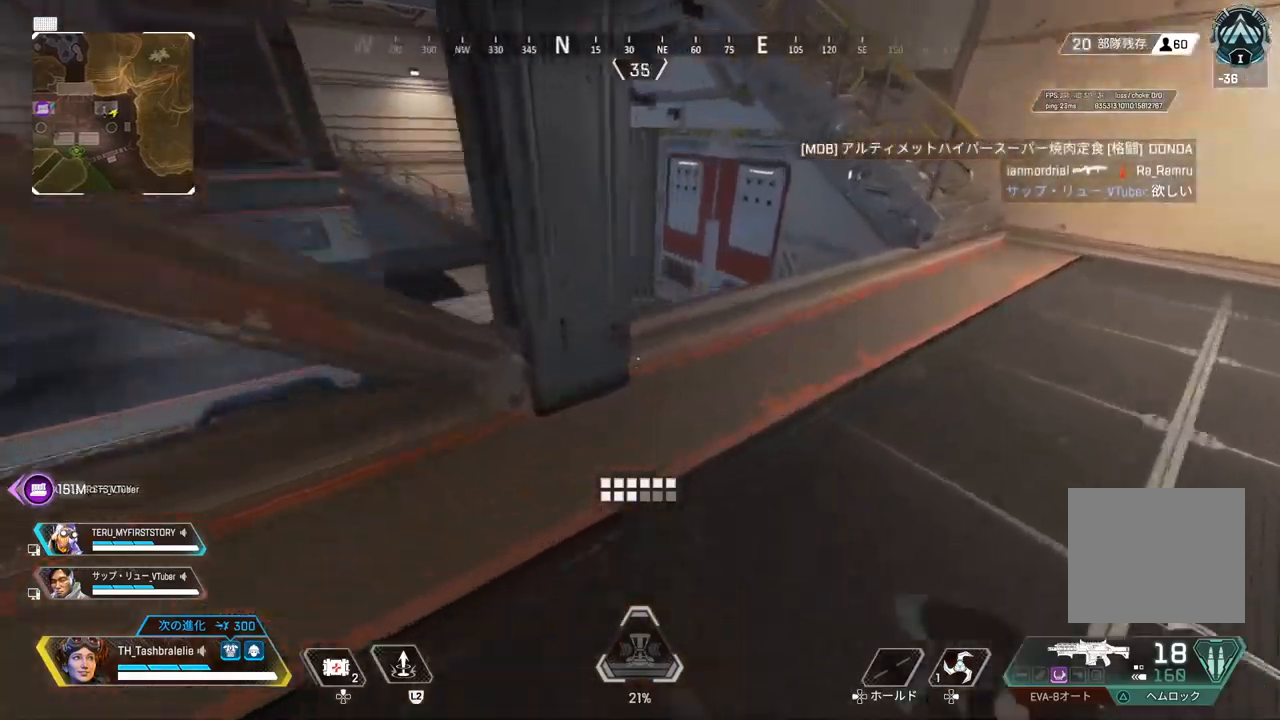
{"buttons": [], "left_stick": "up", "right_stick": "center", "events": []}
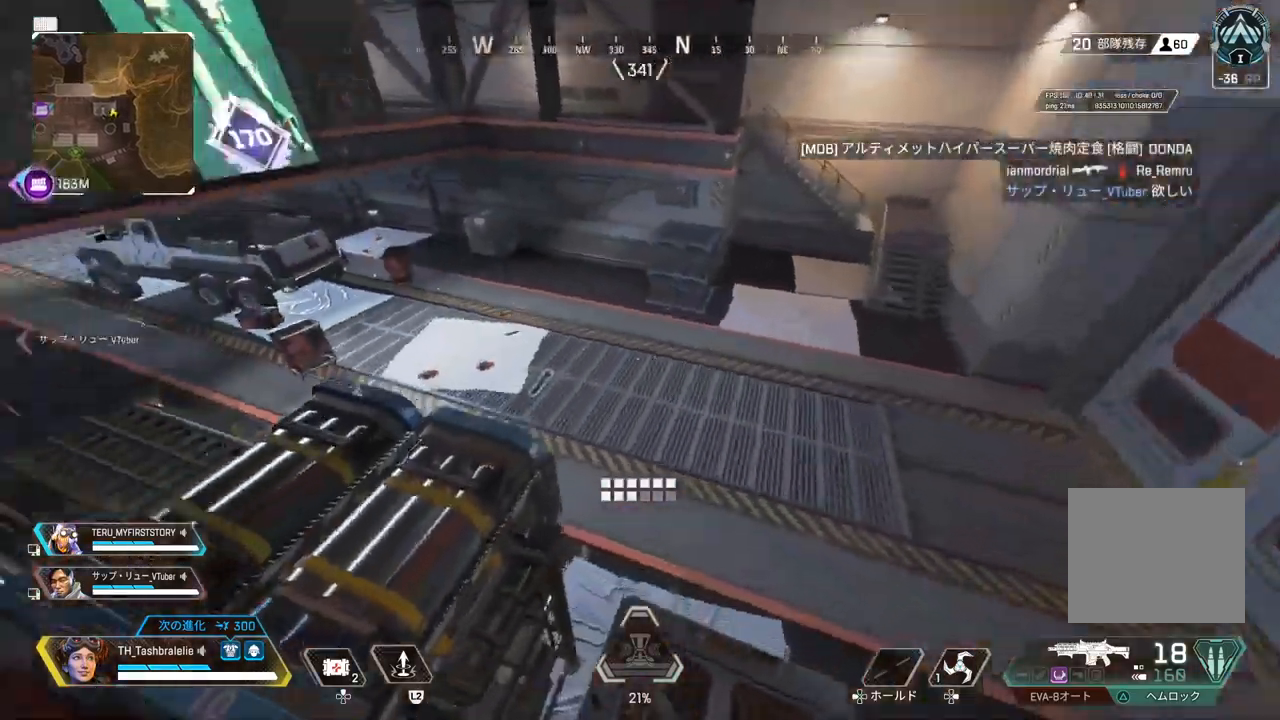
{"buttons": [], "left_stick": "up-left", "right_stick": "center", "events": [[383, "TRIANGLE", "down"], [383, "left_stick", "up-left"], [433, "TRIANGLE", "up"]]}
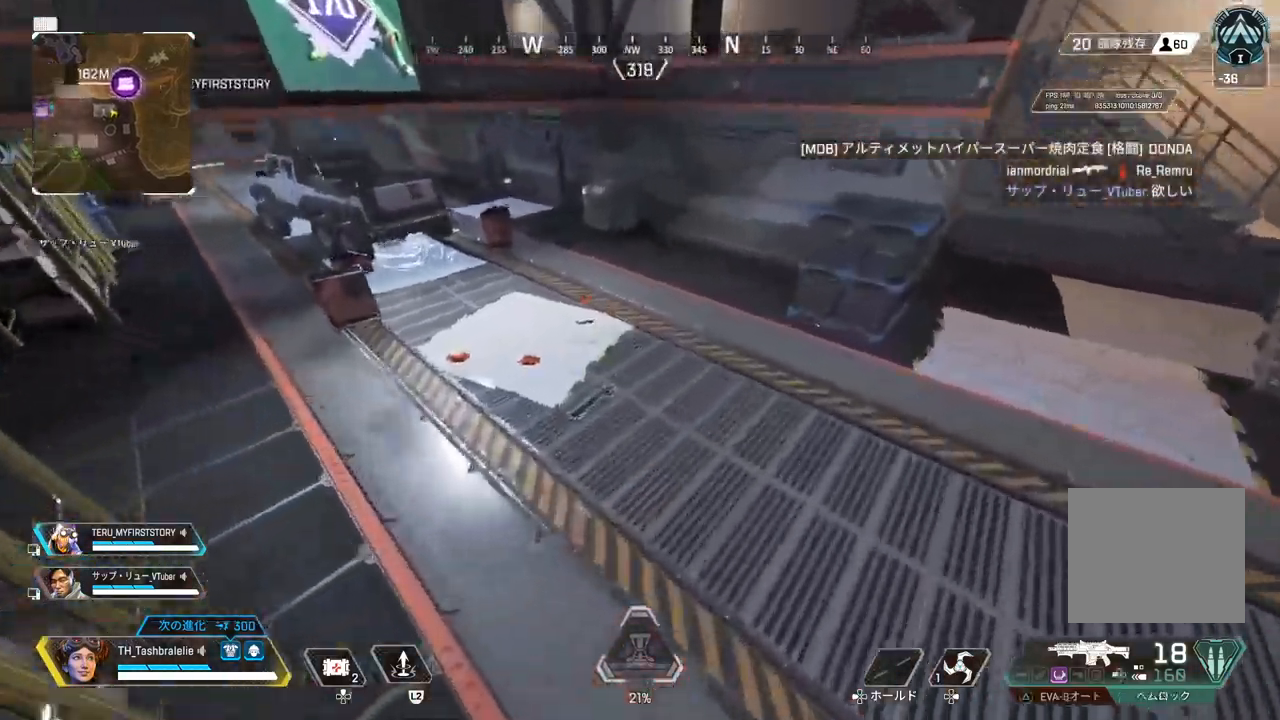
{"buttons": [], "left_stick": "up", "right_stick": "center", "events": [[217, "left_stick", "up"]]}
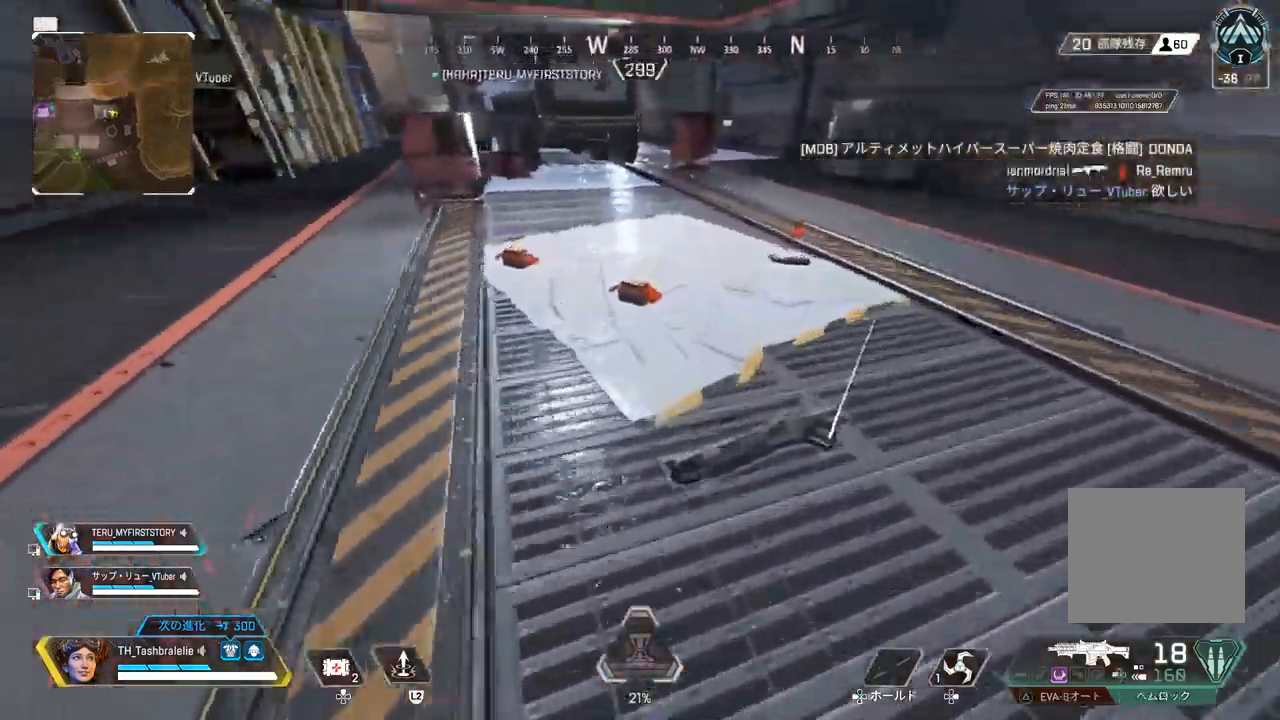
{"buttons": ["R2"], "left_stick": "up", "right_stick": "center", "events": [[367, "R2", "down"]]}
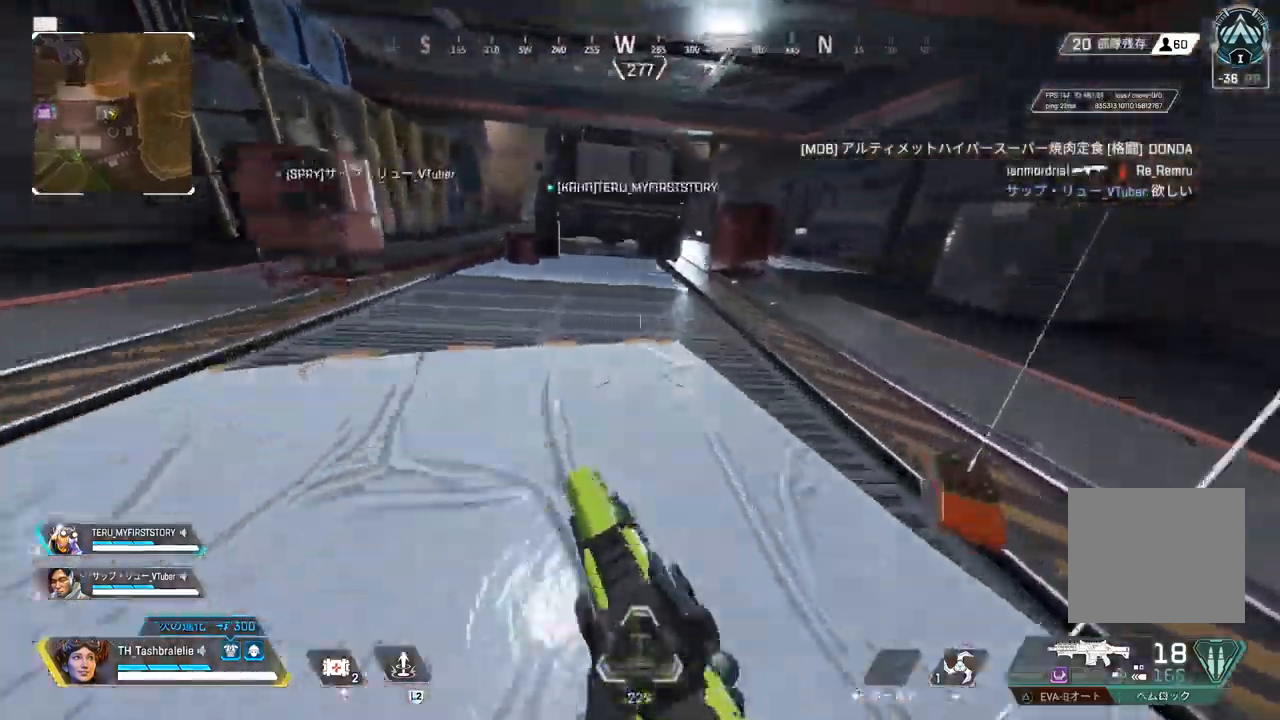
{"buttons": [], "left_stick": "center", "right_stick": "center", "events": [[117, "L3", "down"], [183, "L3", "up"], [183, "left_stick", "right"], [333, "left_stick", "center"], [383, "R1", "down"], [450, "R1", "up"], [500, "R2", "up"]]}
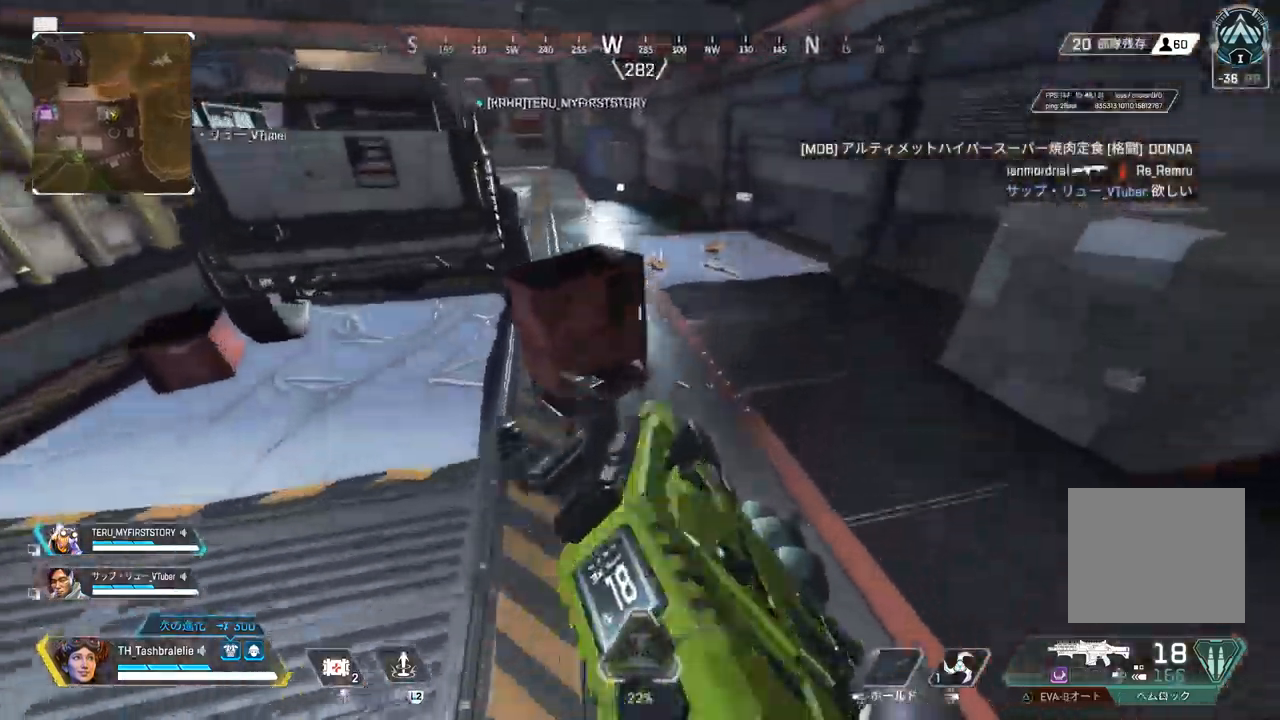
{"buttons": ["SQUARE"], "left_stick": "up", "right_stick": "center", "events": [[33, "R2", "down"], [83, "left_stick", "up"], [133, "R2", "up"], [250, "SQUARE", "down"]]}
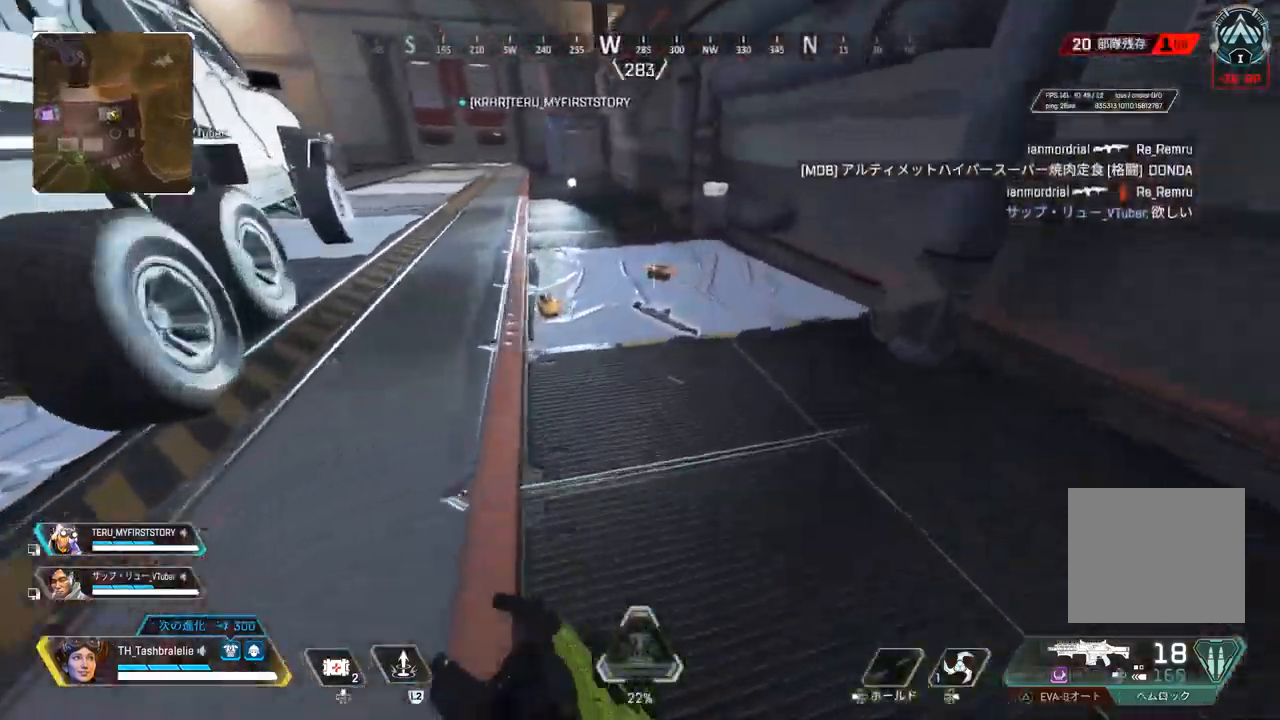
{"buttons": ["SQUARE"], "left_stick": "left", "right_stick": "center", "events": [[267, "left_stick", "center"], [367, "left_stick", "left"]]}
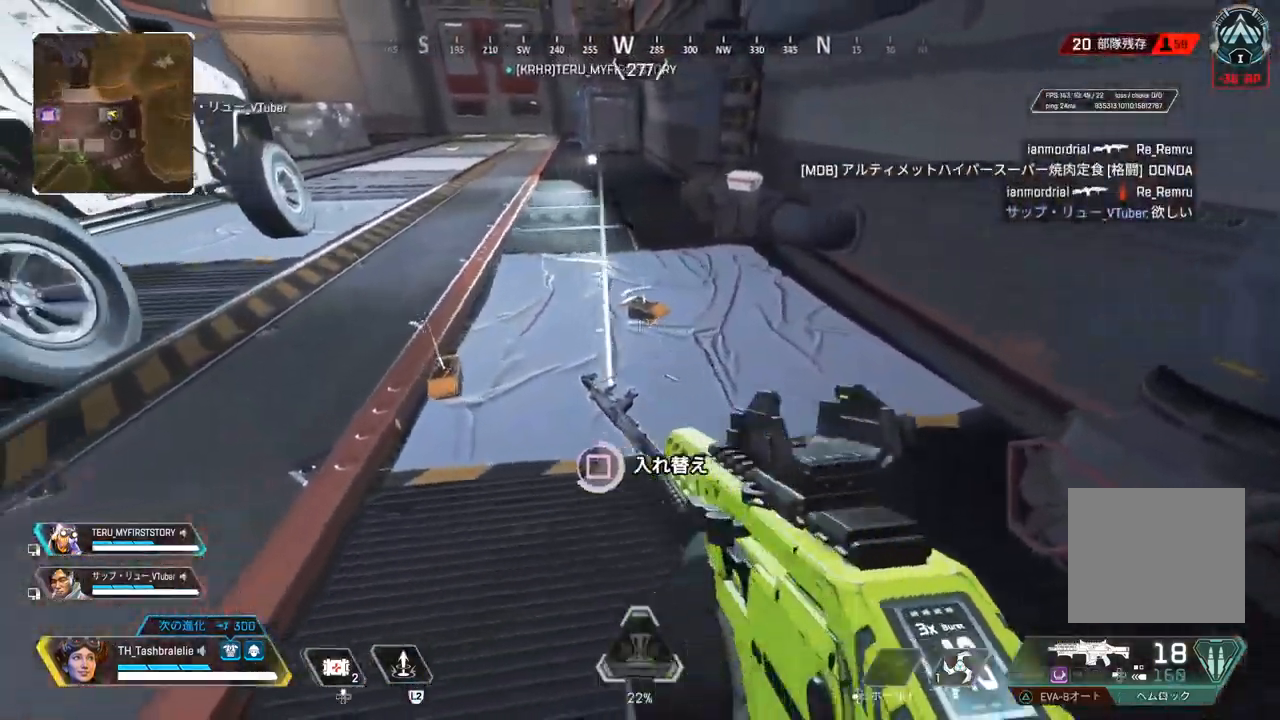
{"buttons": ["SQUARE"], "left_stick": "up", "right_stick": "center", "events": [[17, "SQUARE", "up"], [217, "SQUARE", "down"], [283, "left_stick", "up"], [317, "SQUARE", "up"], [500, "SQUARE", "down"]]}
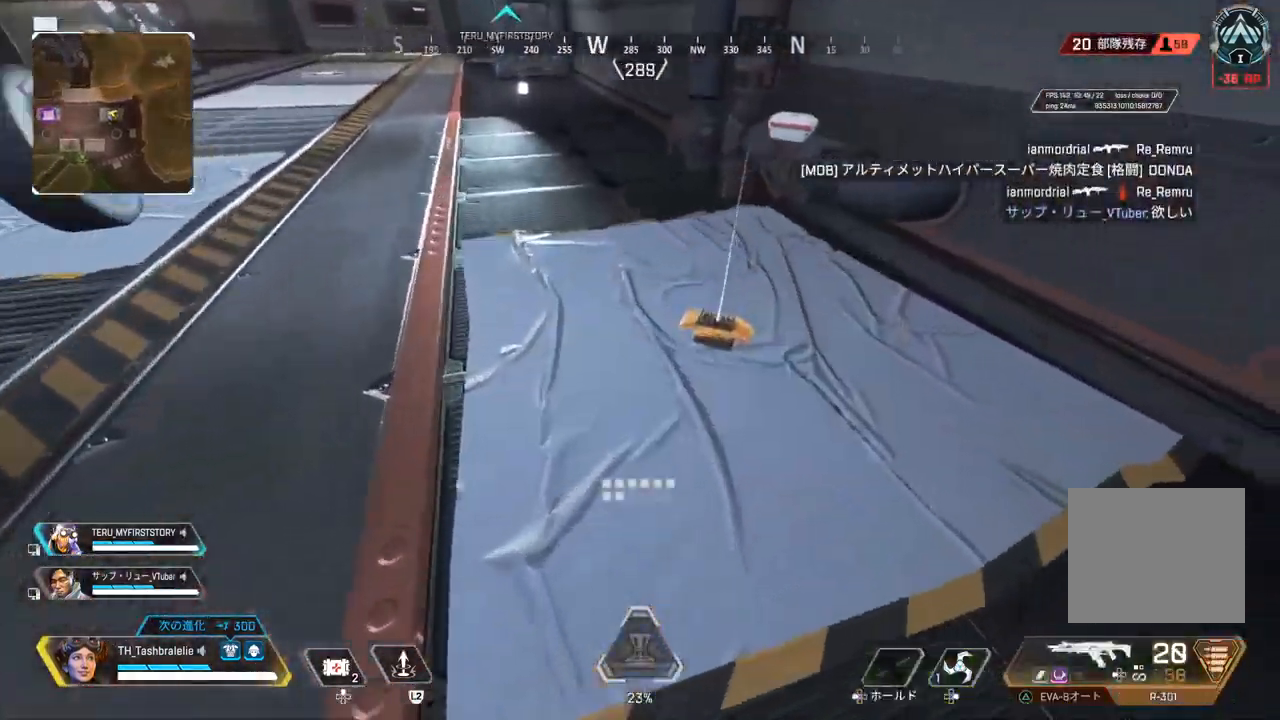
{"buttons": [], "left_stick": "up", "right_stick": "center", "events": [[150, "SQUARE", "up"], [233, "right_stick", "left"], [333, "right_stick", "up-left"], [417, "SQUARE", "down"], [467, "right_stick", "center"], [500, "SQUARE", "up"]]}
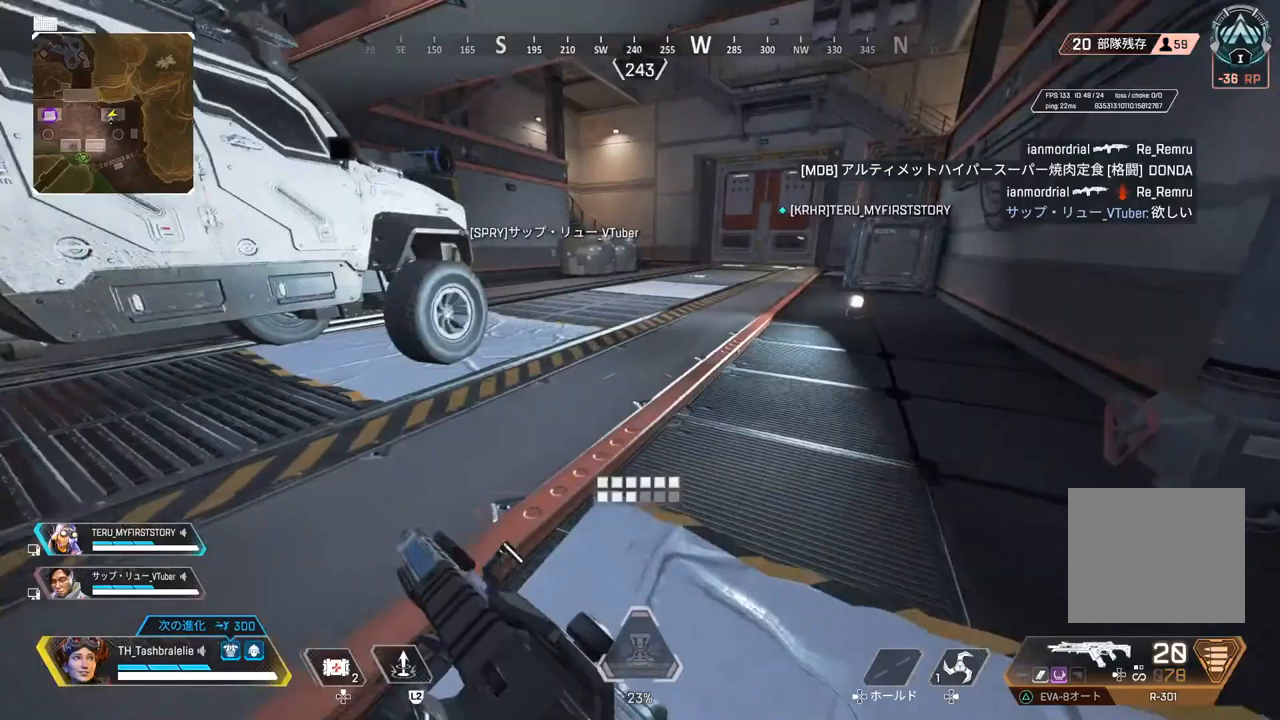
{"buttons": [], "left_stick": "up", "right_stick": "center", "events": [[50, "SQUARE", "down"], [133, "SQUARE", "up"], [383, "START", "down"], [467, "START", "up"]]}
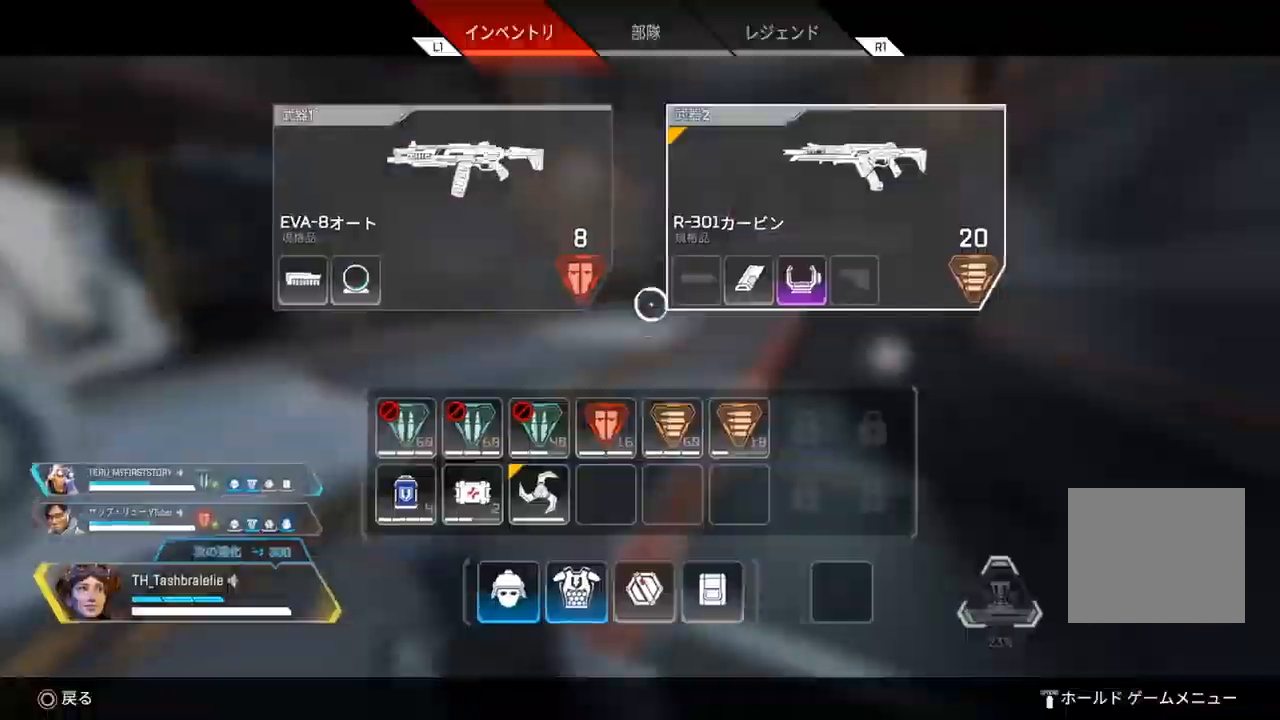
{"buttons": [], "left_stick": "center", "right_stick": "center", "events": [[67, "left_stick", "down"], [150, "left_stick", "center"], [300, "left_stick", "left"], [367, "left_stick", "center"]]}
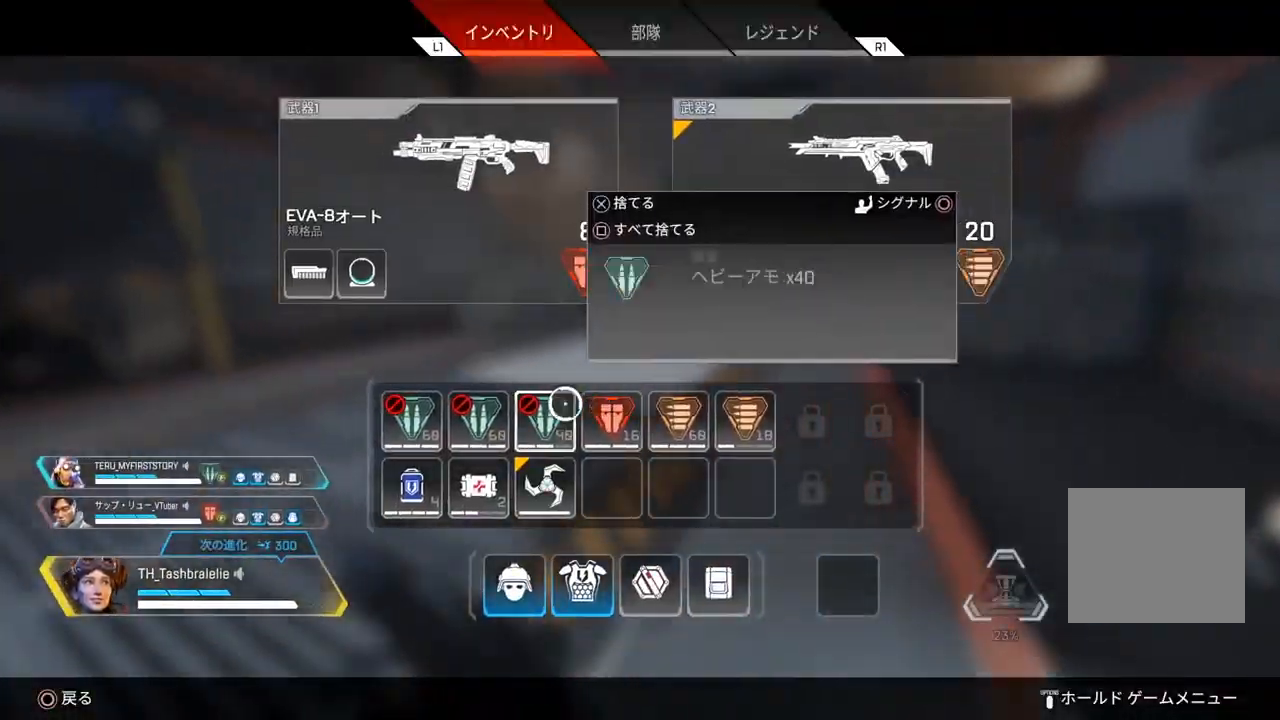
{"buttons": [], "left_stick": "left", "right_stick": "center", "events": [[33, "SQUARE", "down"], [50, "left_stick", "left"], [83, "SQUARE", "up"], [100, "left_stick", "center"], [233, "left_stick", "left"], [300, "left_stick", "center"], [367, "SQUARE", "down"], [433, "SQUARE", "up"], [483, "left_stick", "left"]]}
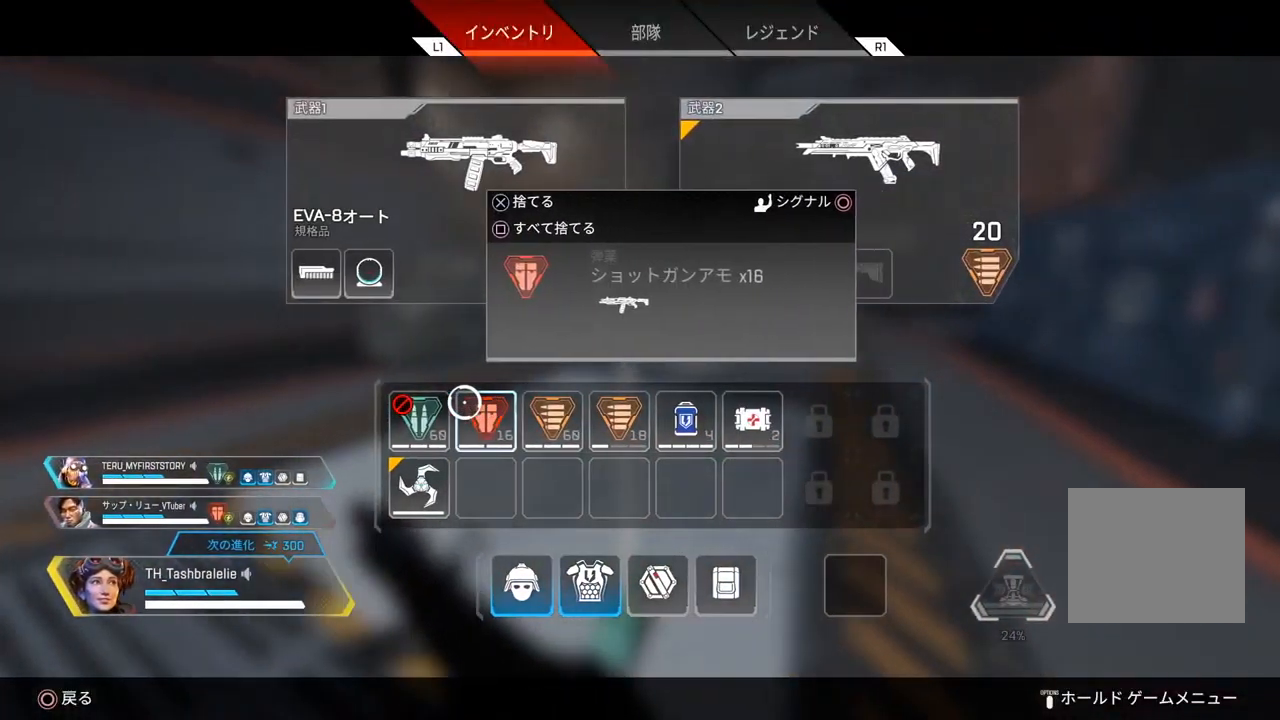
{"buttons": [], "left_stick": "up", "right_stick": "right", "events": [[50, "left_stick", "center"], [133, "SQUARE", "down"], [217, "SQUARE", "up"], [267, "left_stick", "up"], [300, "CIRCLE", "down"], [367, "CIRCLE", "up"], [500, "right_stick", "right"]]}
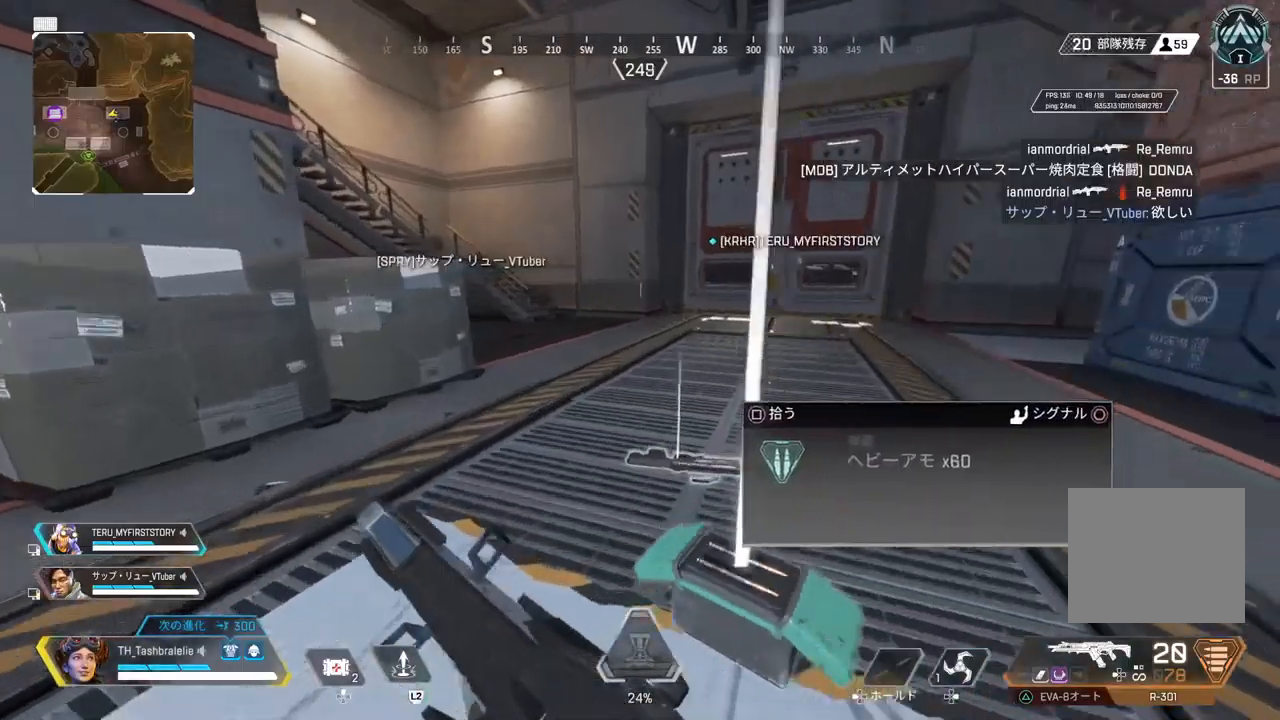
{"buttons": ["TRIANGLE"], "left_stick": "up", "right_stick": "center", "events": [[83, "right_stick", "center"], [200, "TRIANGLE", "down"]]}
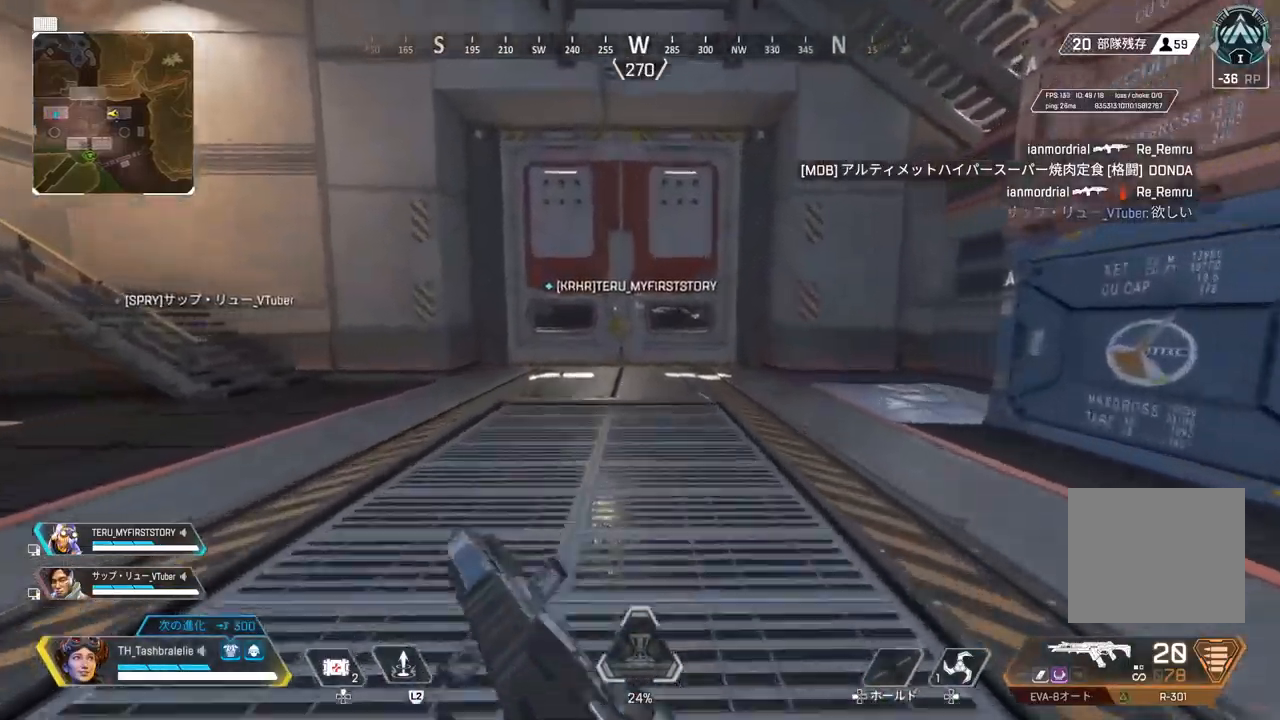
{"buttons": ["TRIANGLE"], "left_stick": "right", "right_stick": "center", "events": [[33, "R2", "down"], [83, "right_stick", "right"], [150, "right_stick", "center"], [317, "L3", "down"], [383, "L3", "up"], [417, "left_stick", "right"], [467, "R2", "up"]]}
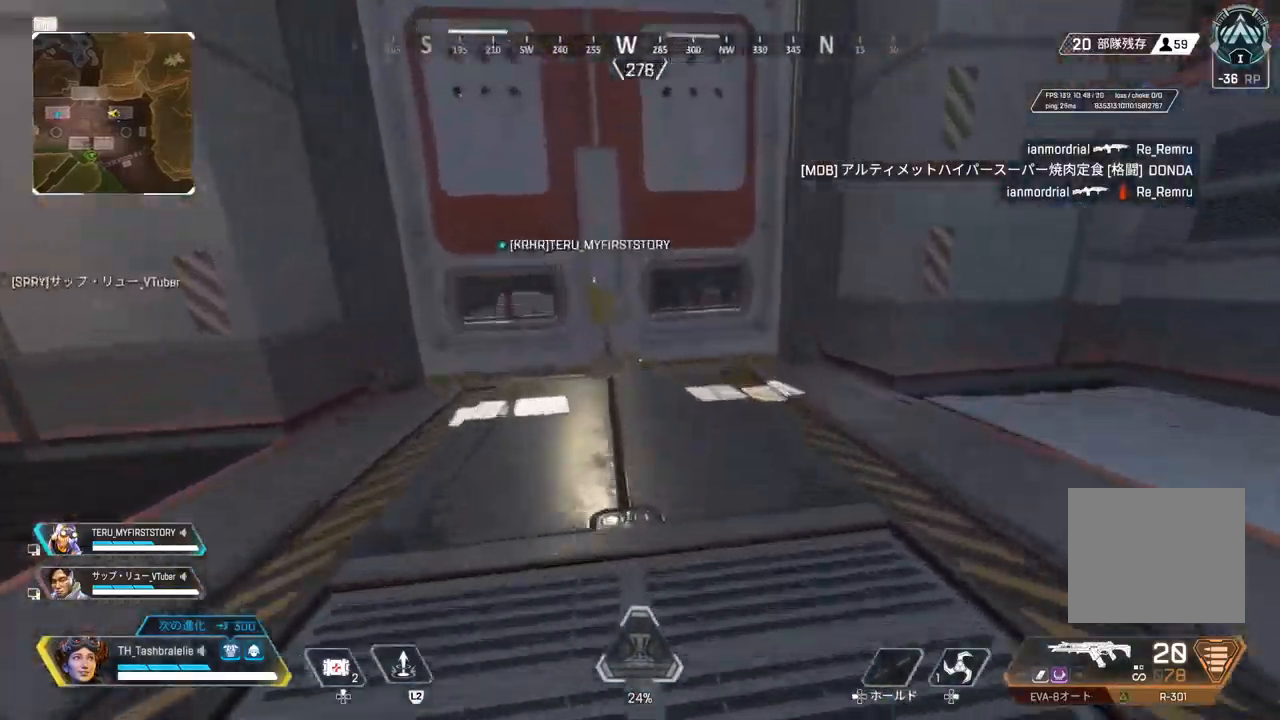
{"buttons": ["SQUARE", "TRIANGLE"], "left_stick": "up", "right_stick": "center", "events": [[17, "SQUARE", "down"], [150, "left_stick", "up"]]}
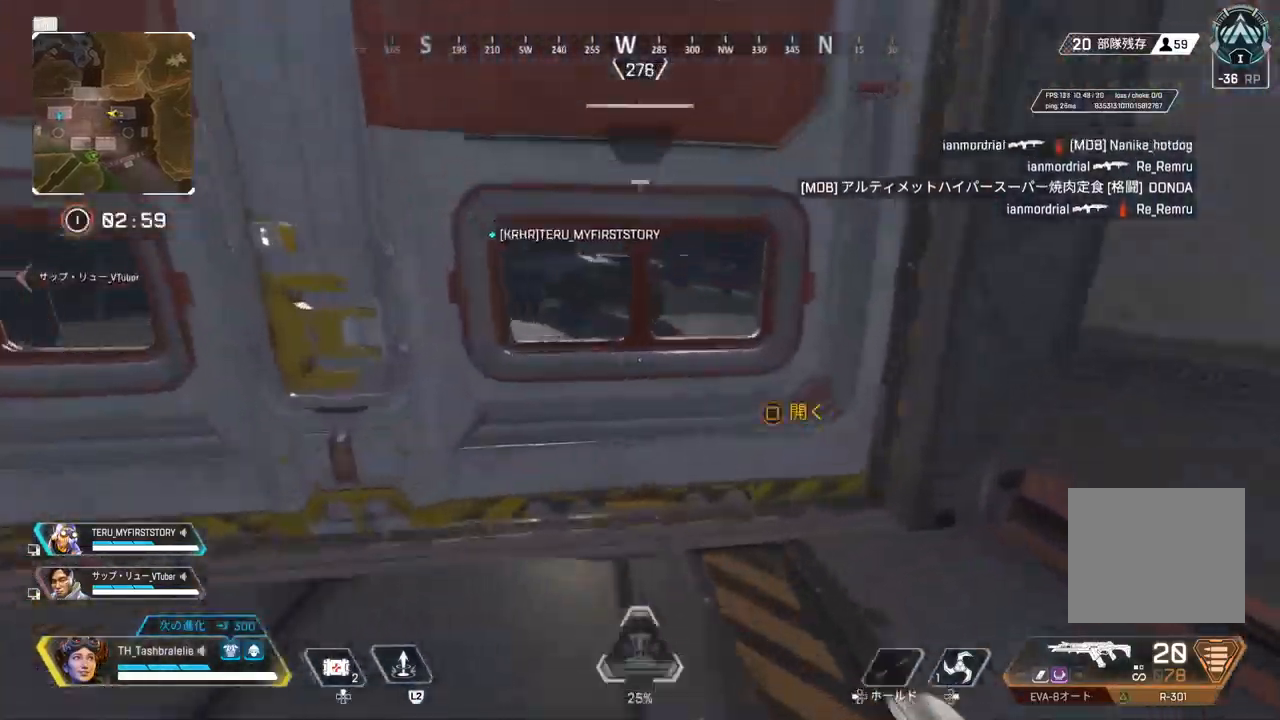
{"buttons": ["TRIANGLE"], "left_stick": "up", "right_stick": "right", "events": [[83, "SQUARE", "up"], [83, "right_stick", "left"], [217, "right_stick", "center"], [383, "right_stick", "right"]]}
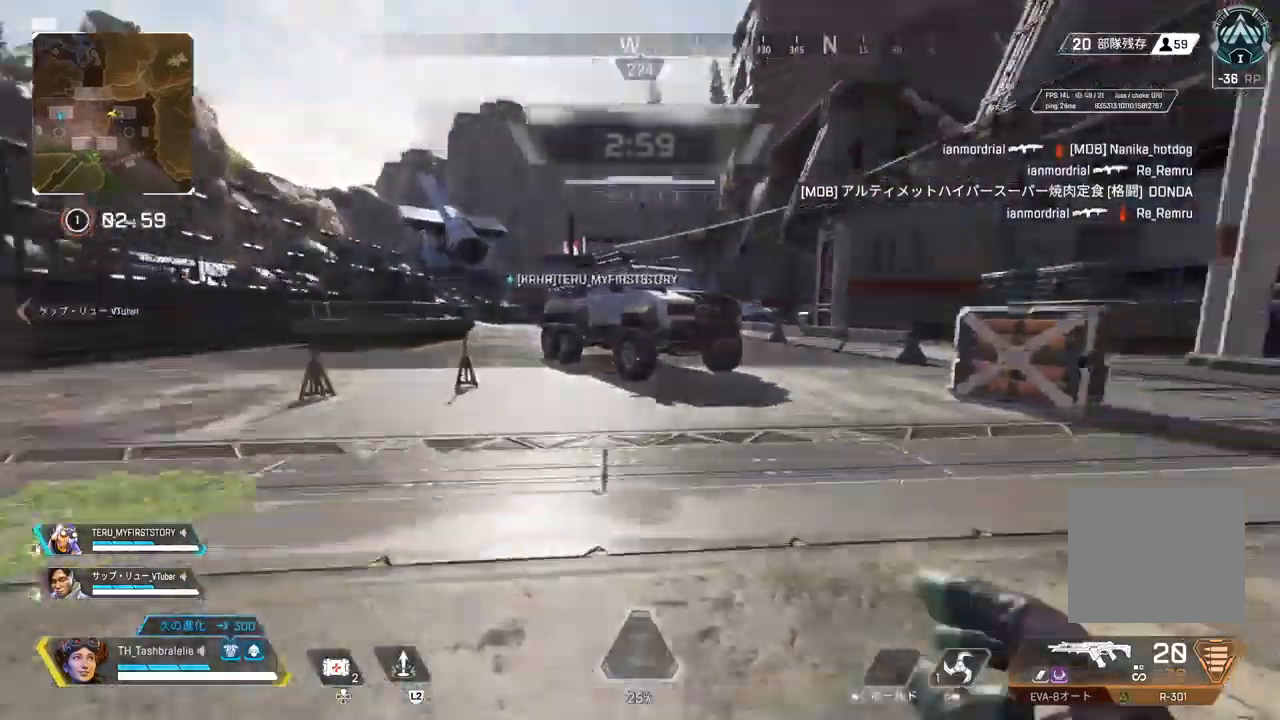
{"buttons": ["TRIANGLE"], "left_stick": "up", "right_stick": "center", "events": [[217, "right_stick", "center"]]}
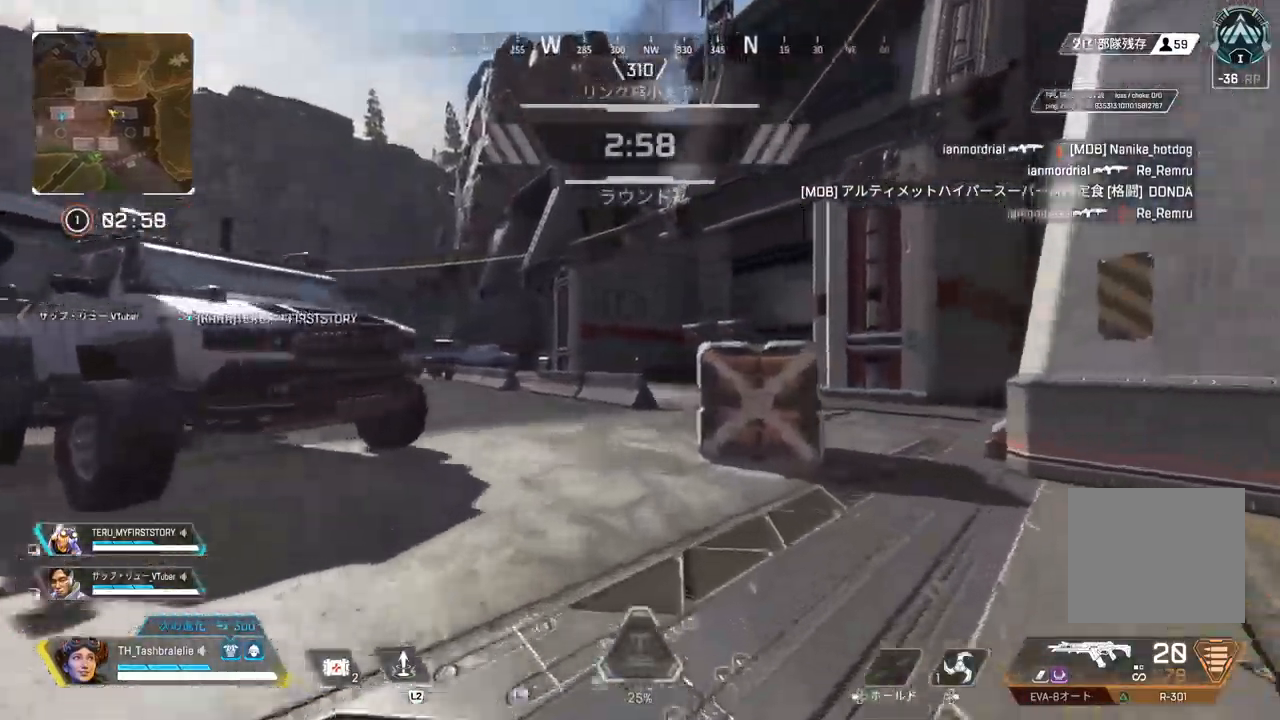
{"buttons": ["L2"], "left_stick": "up", "right_stick": "center", "events": [[450, "L2", "down"], [500, "TRIANGLE", "up"]]}
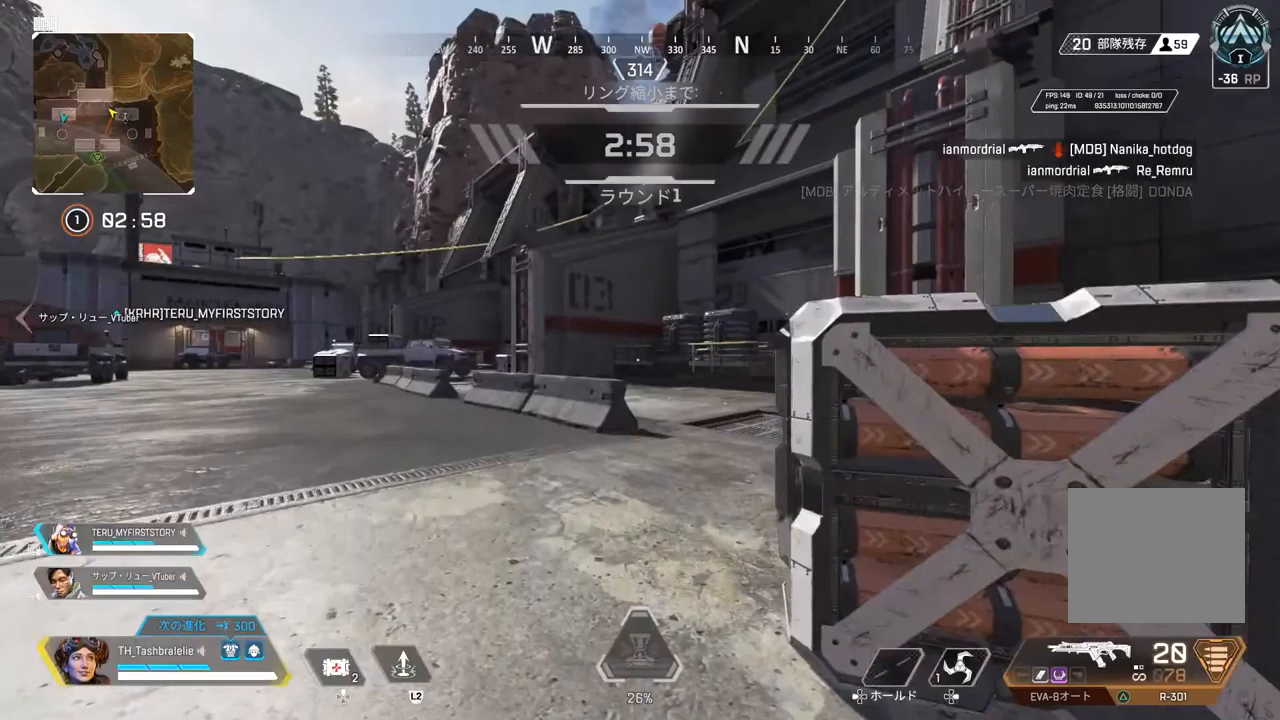
{"buttons": ["R2"], "left_stick": "up", "right_stick": "center", "events": [[100, "L2", "up"], [183, "R2", "down"]]}